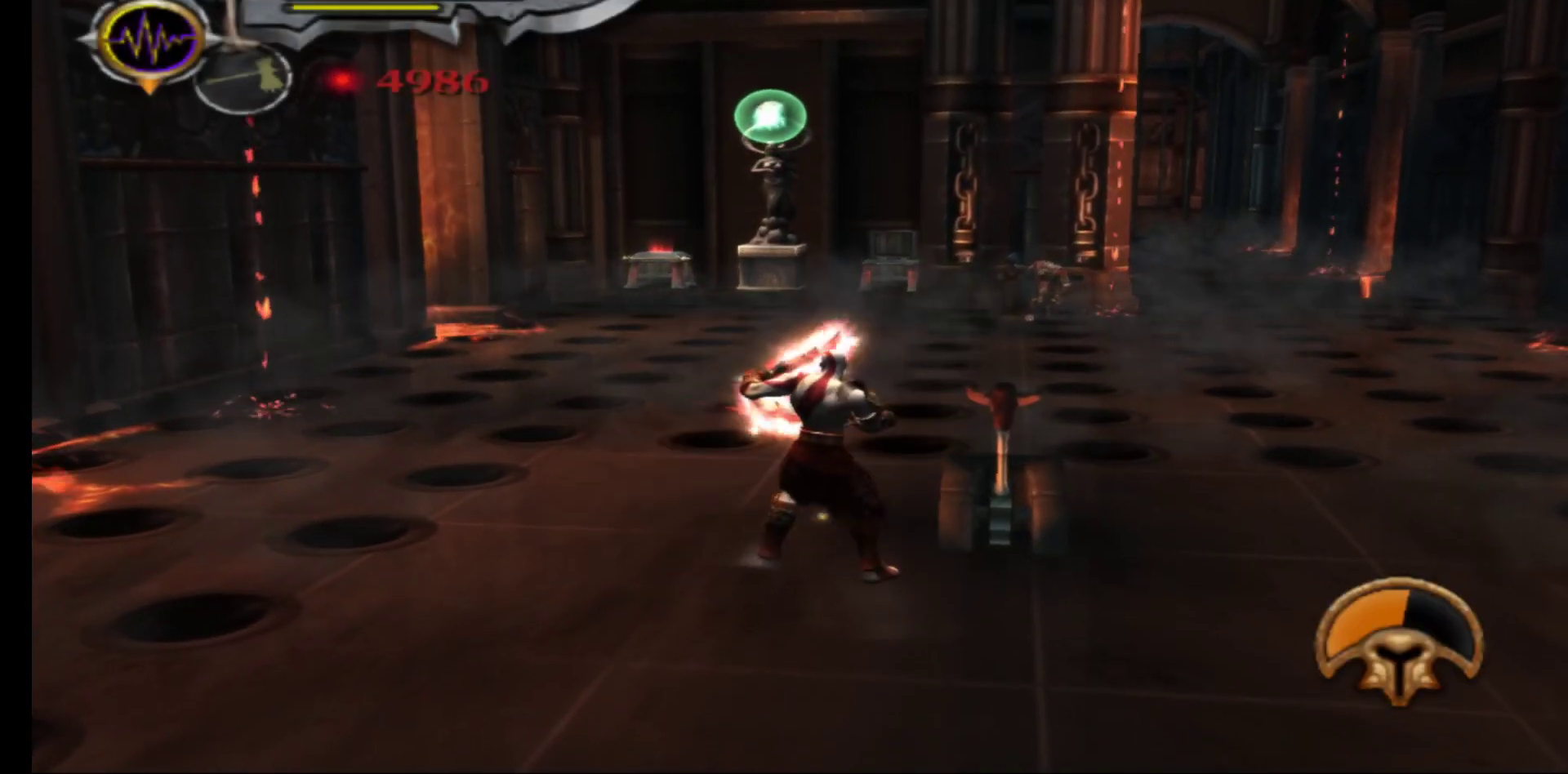
Gameplay with a controller (Xbox layout); each line is a JSON object with the inputs held at the frame after it. "events" lists button and stick changes between this image and that frame as [ms after this image, input, new state], when the widget could be followed in between.
{"buttons": [], "left_stick": "up", "right_stick": "center", "events": [[83, "R1", "up"], [383, "L1", "up"], [433, "left_stick", "up"]]}
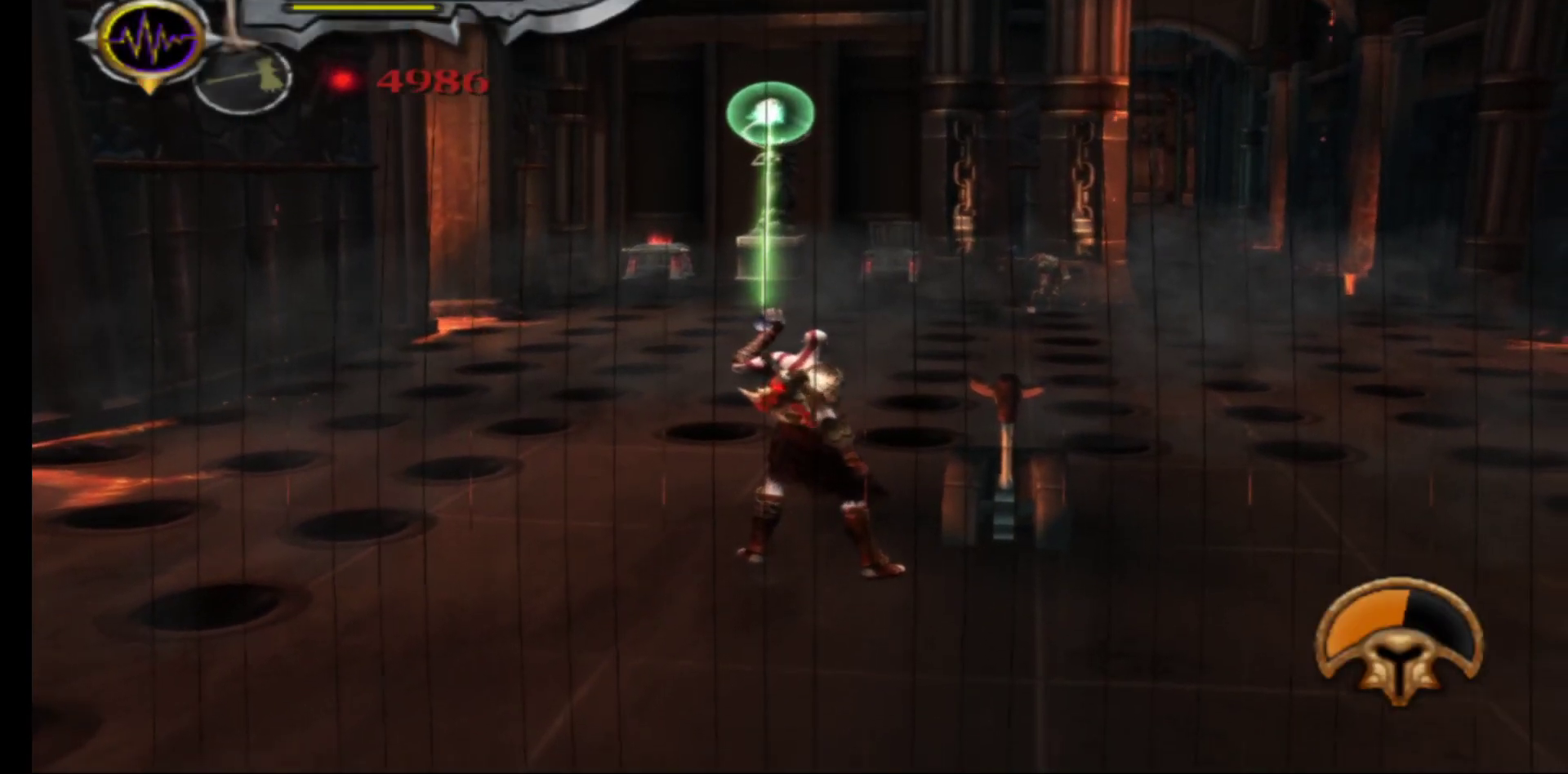
{"buttons": [], "left_stick": "up", "right_stick": "center", "events": []}
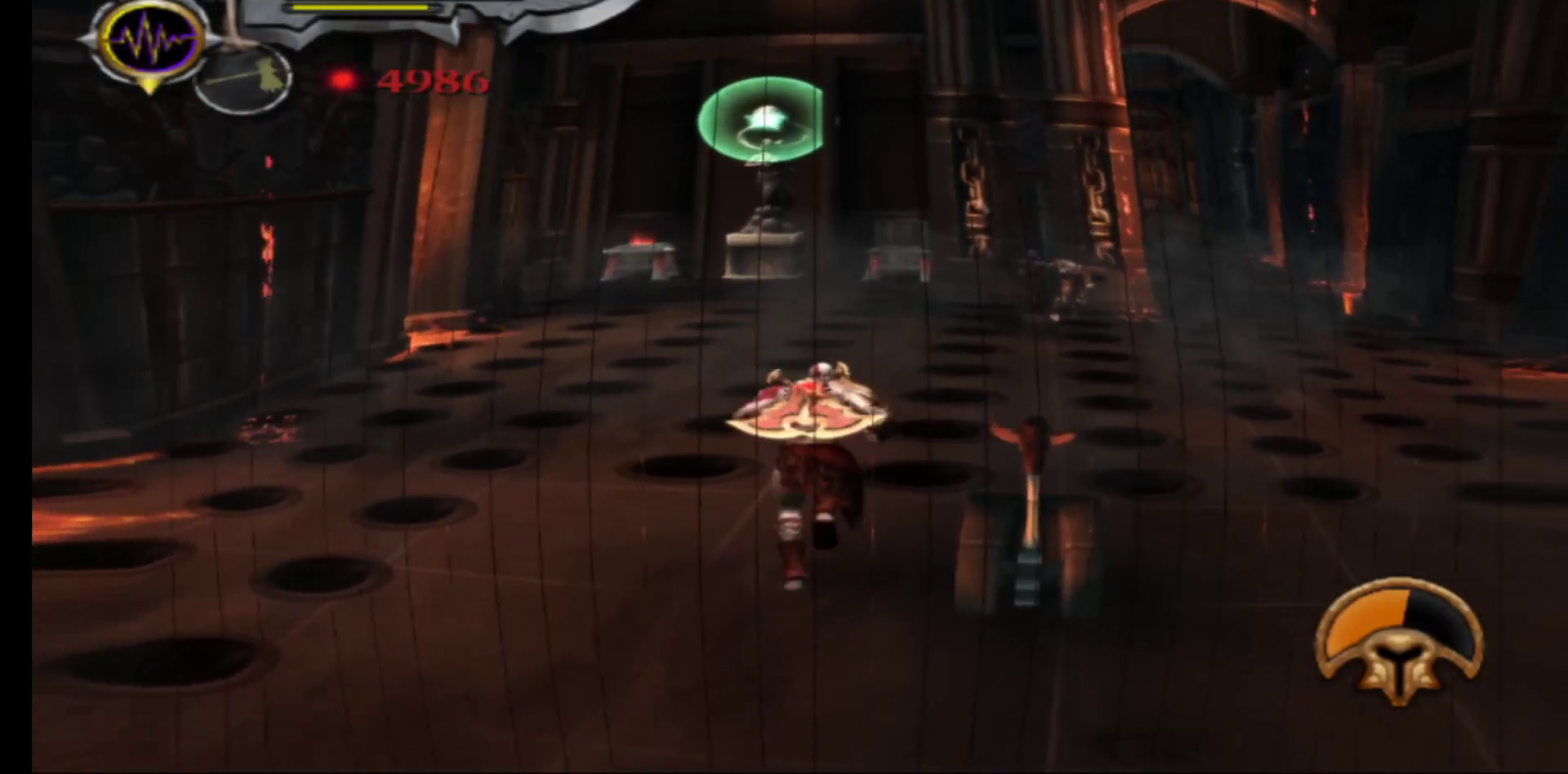
{"buttons": [], "left_stick": "up", "right_stick": "center", "events": []}
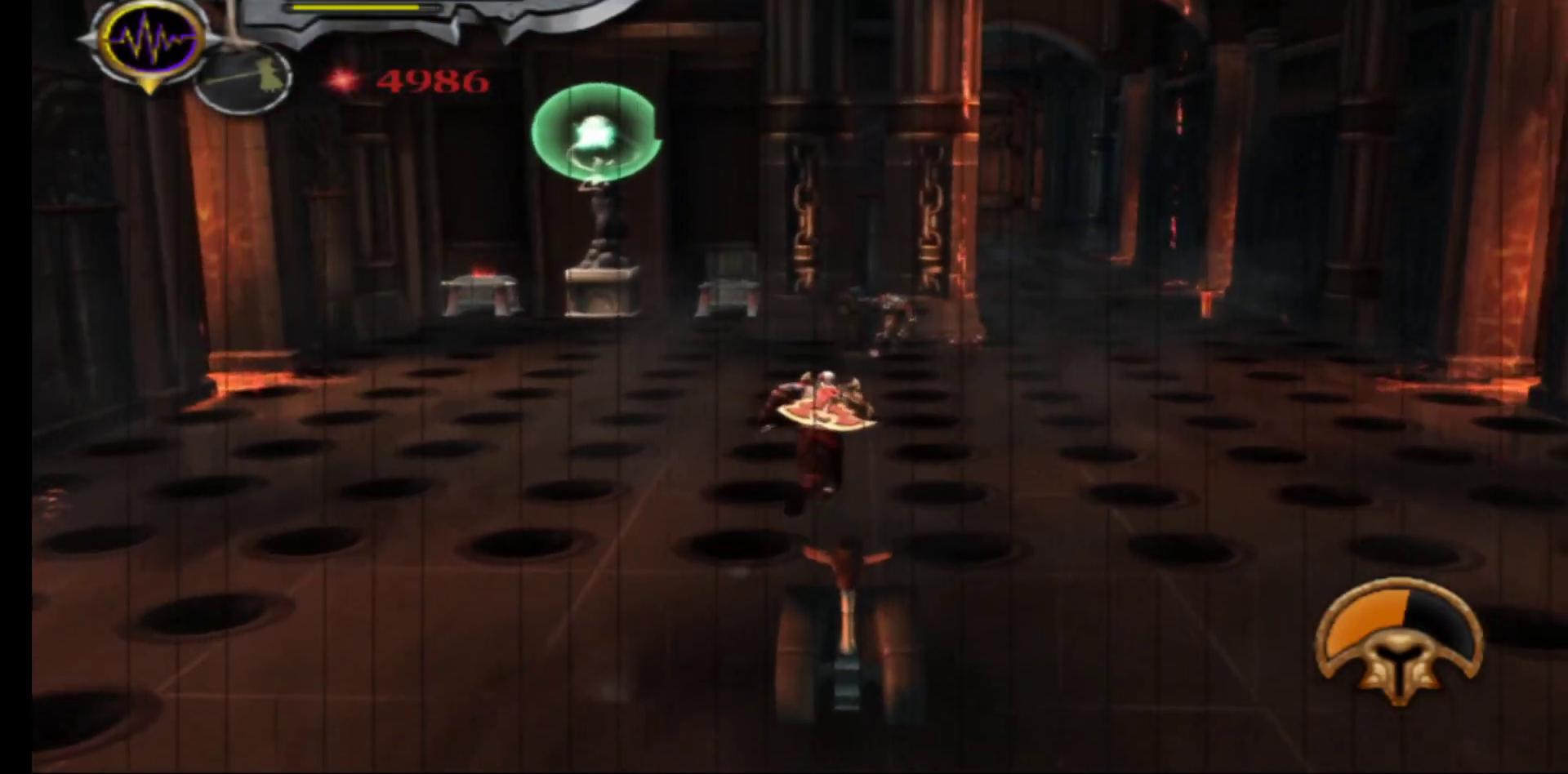
{"buttons": [], "left_stick": "up", "right_stick": "center", "events": []}
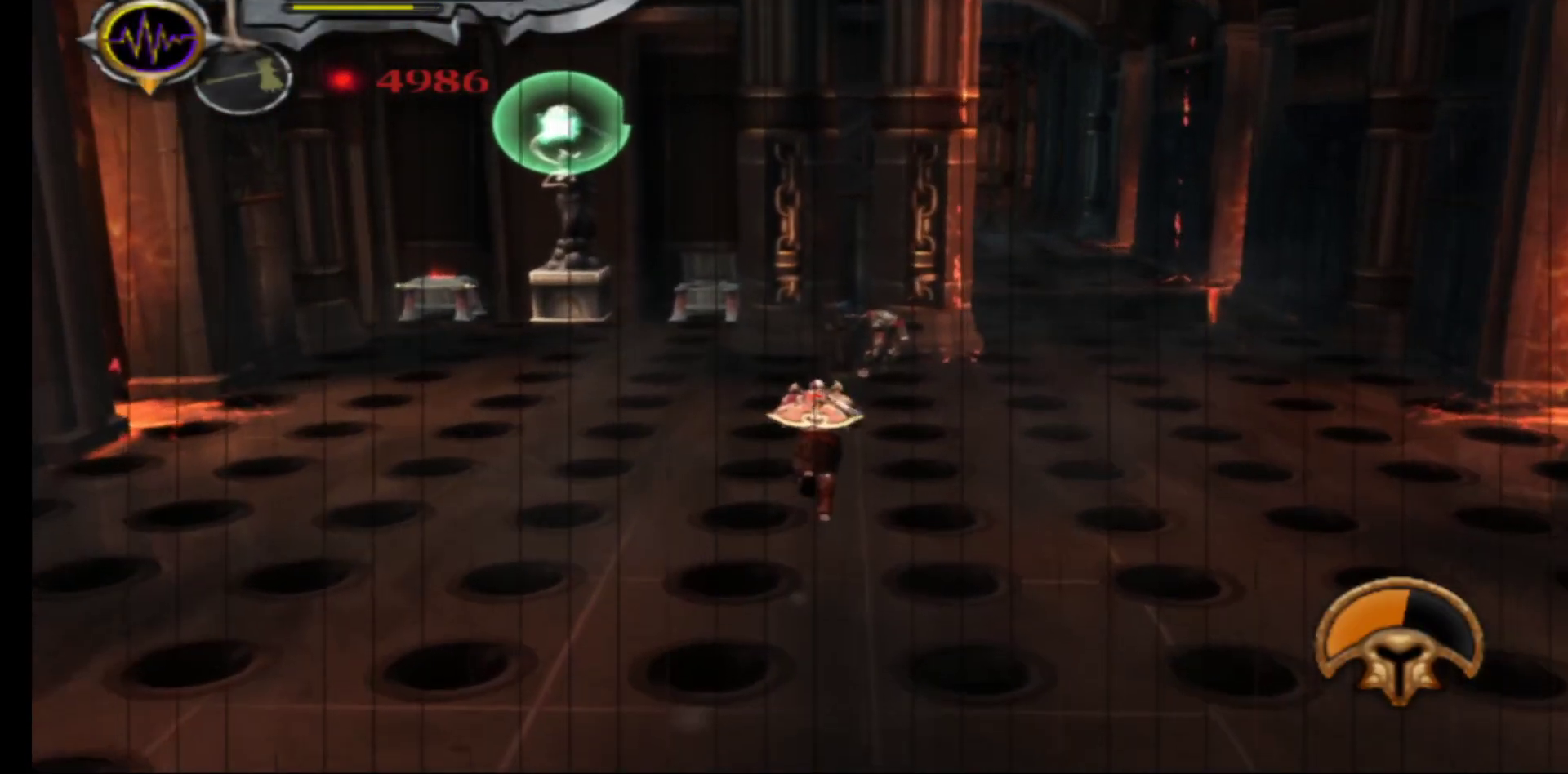
{"buttons": [], "left_stick": "up", "right_stick": "center", "events": []}
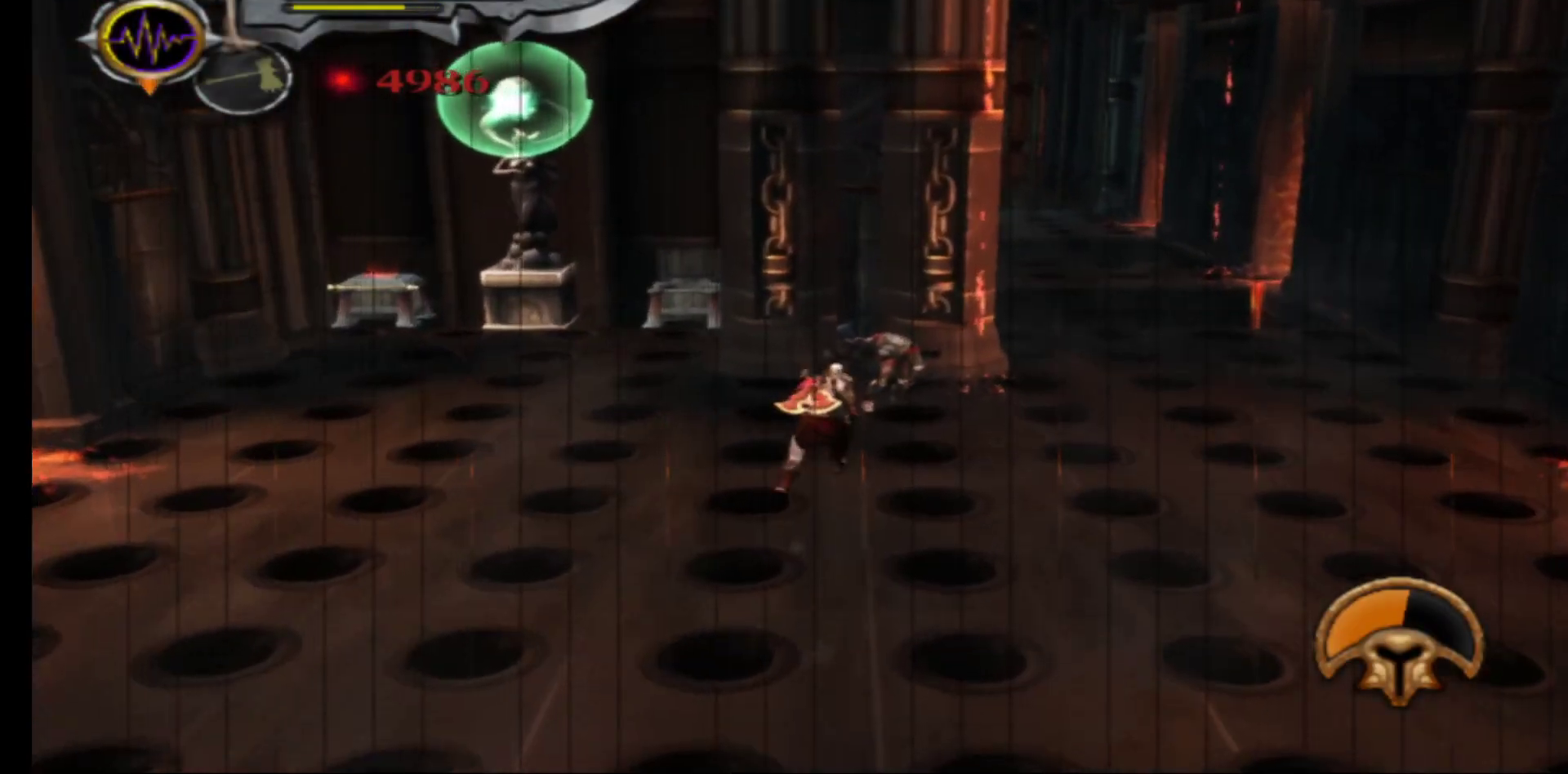
{"buttons": [], "left_stick": "center", "right_stick": "center", "events": [[483, "left_stick", "center"]]}
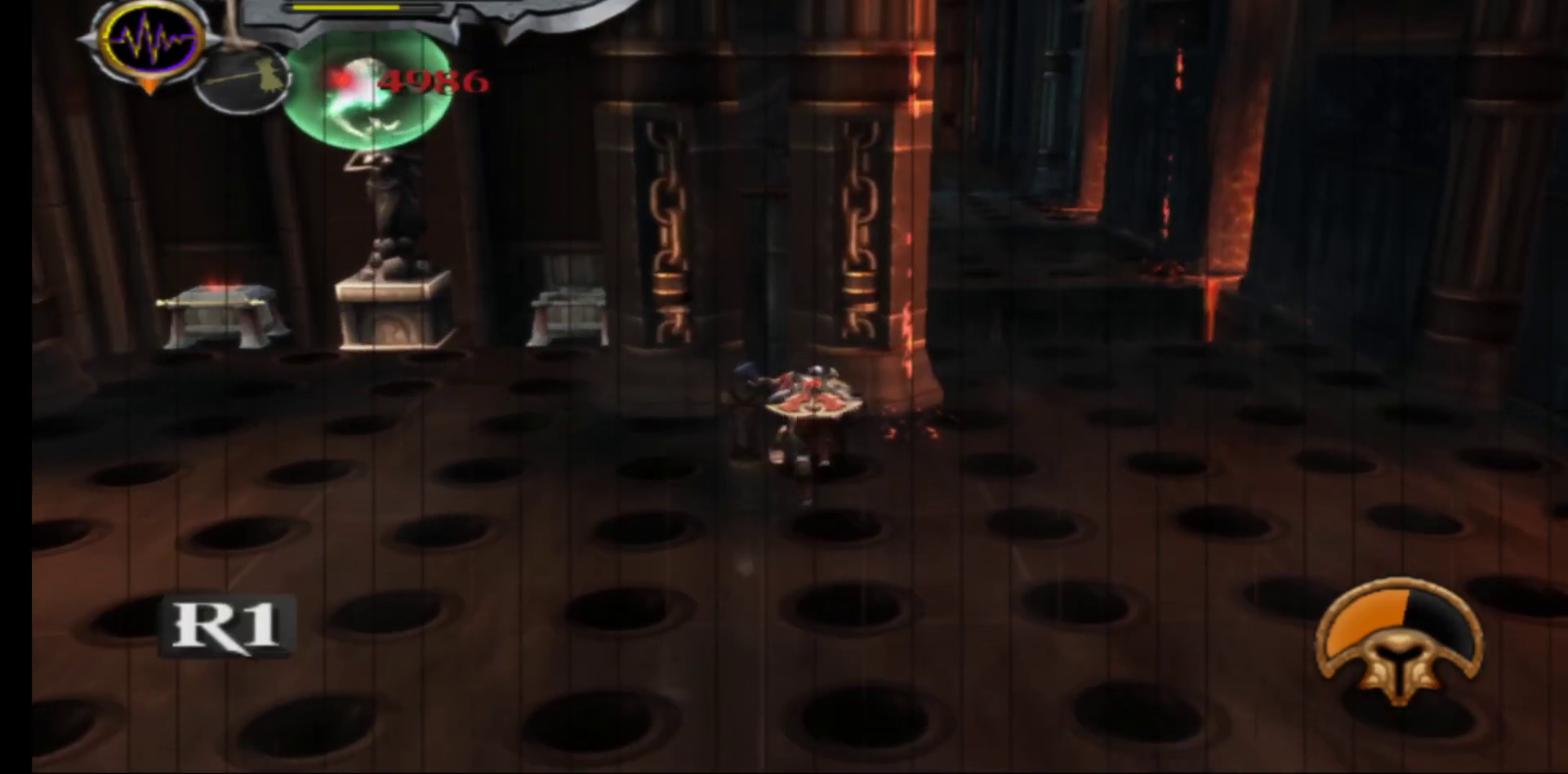
{"buttons": [], "left_stick": "center", "right_stick": "center", "events": [[50, "R1", "down"], [183, "R1", "up"]]}
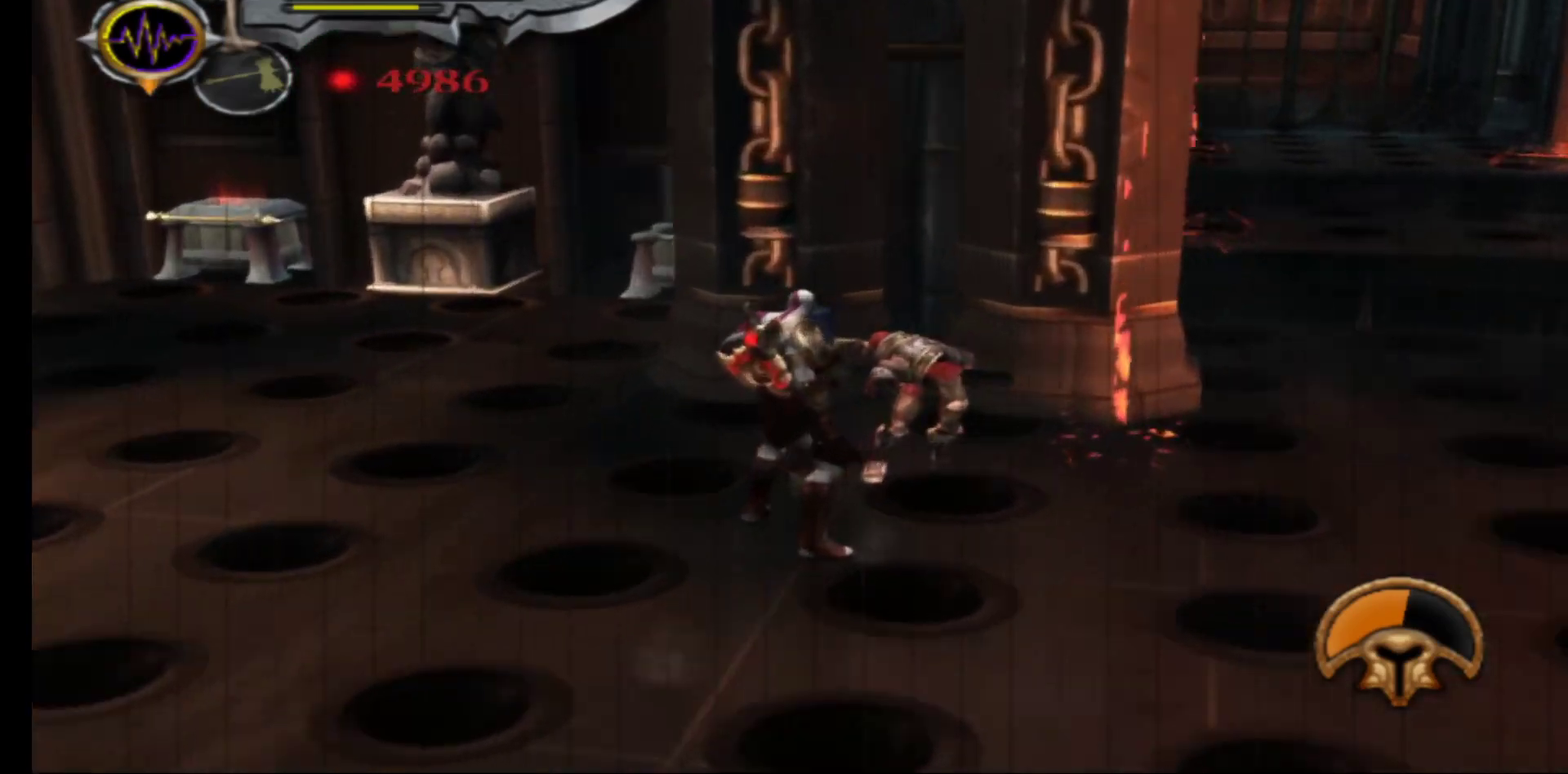
{"buttons": [], "left_stick": "center", "right_stick": "center", "events": []}
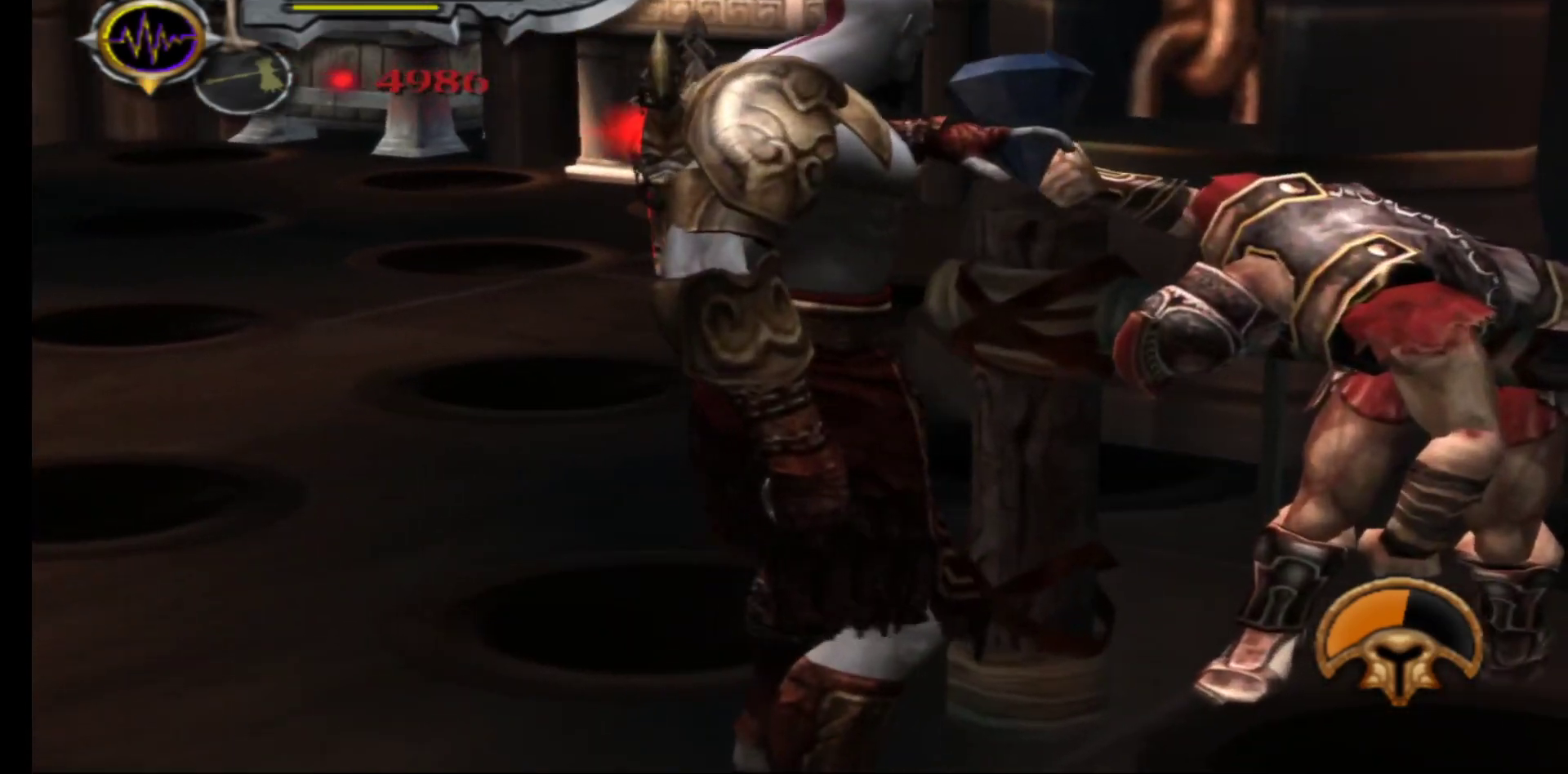
{"buttons": [], "left_stick": "center", "right_stick": "center", "events": []}
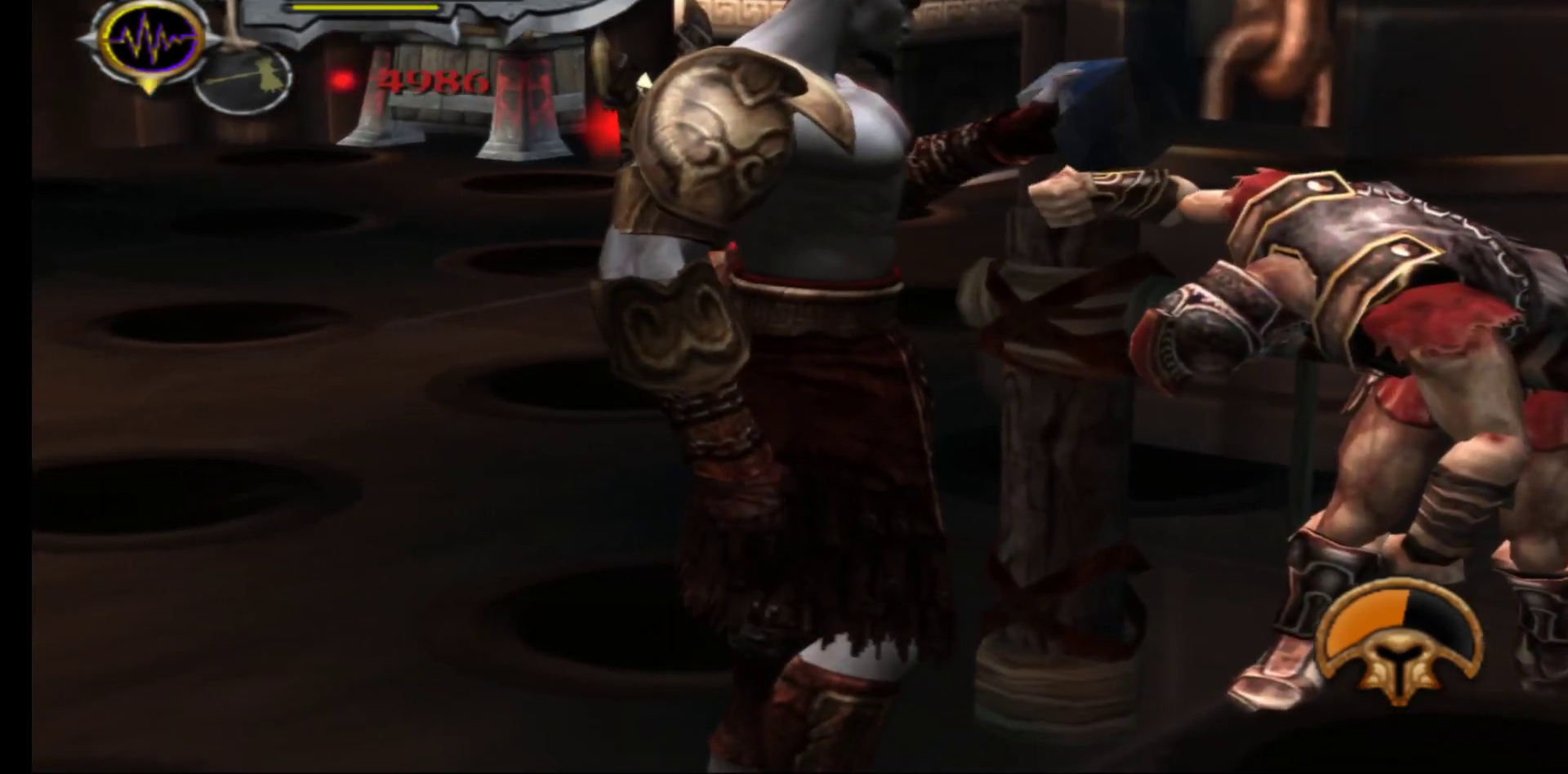
{"buttons": [], "left_stick": "down", "right_stick": "center", "events": [[233, "left_stick", "down"]]}
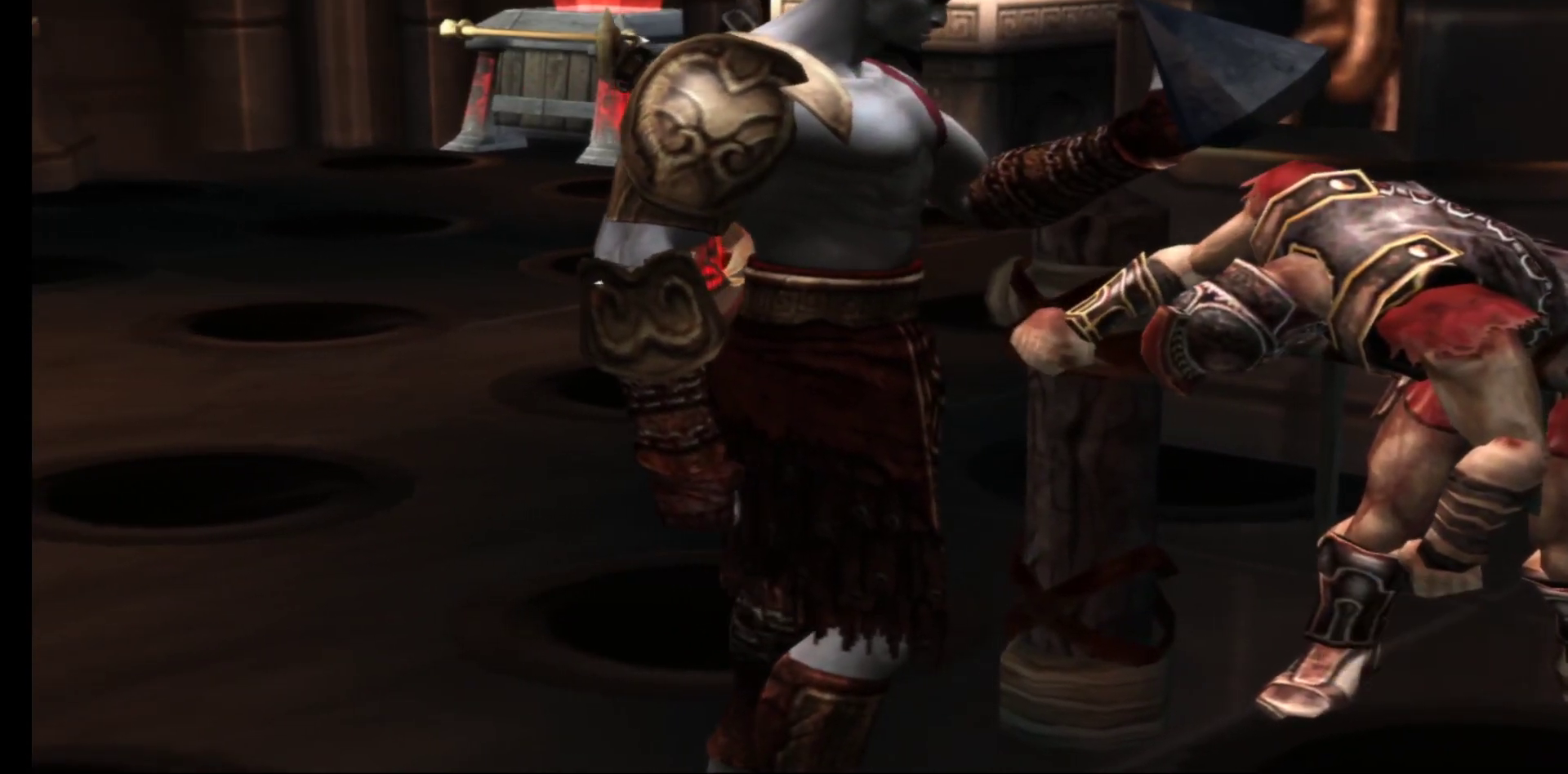
{"buttons": [], "left_stick": "down-left", "right_stick": "center", "events": [[17, "left_stick", "down-left"]]}
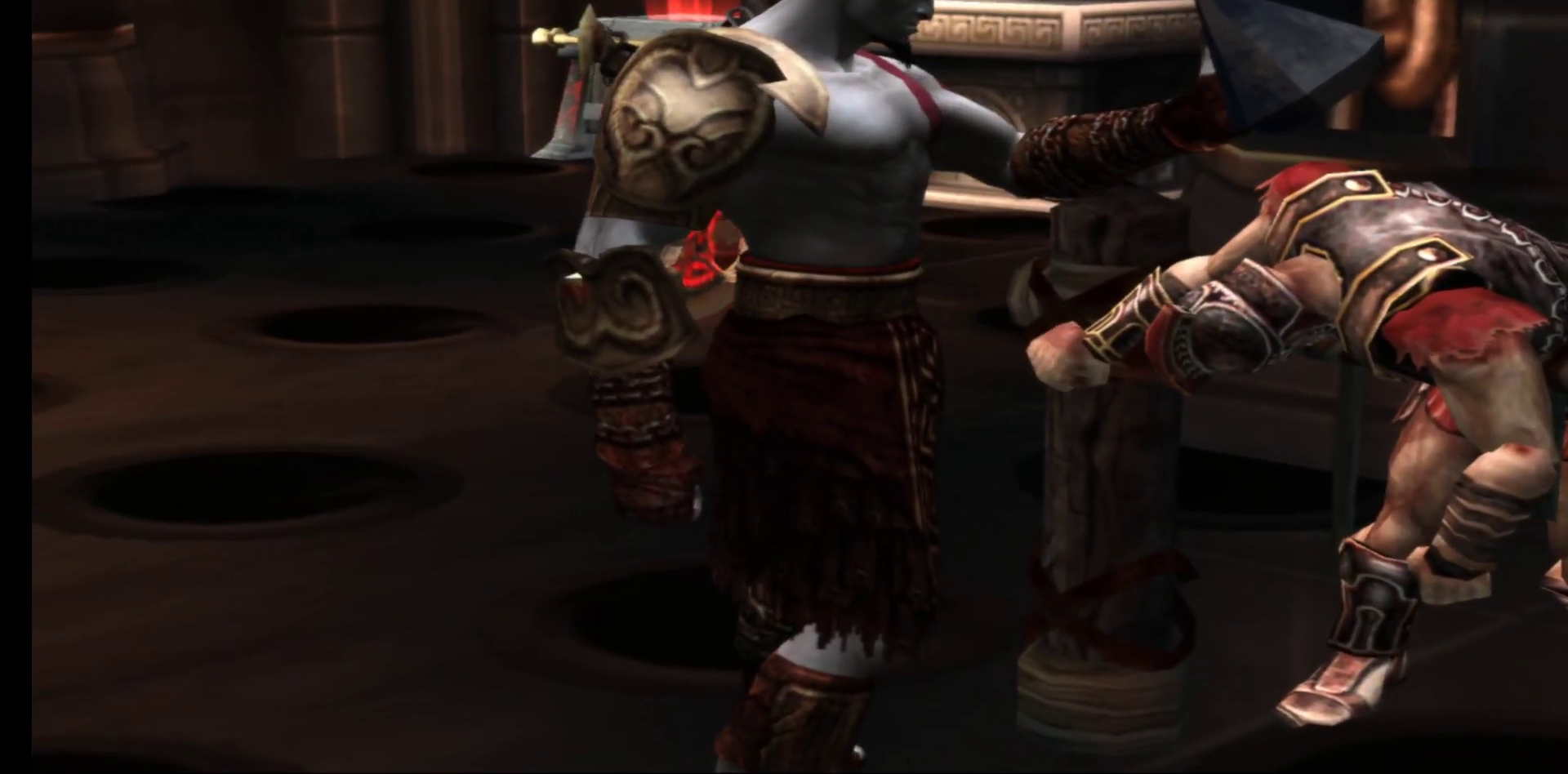
{"buttons": [], "left_stick": "down-left", "right_stick": "center", "events": []}
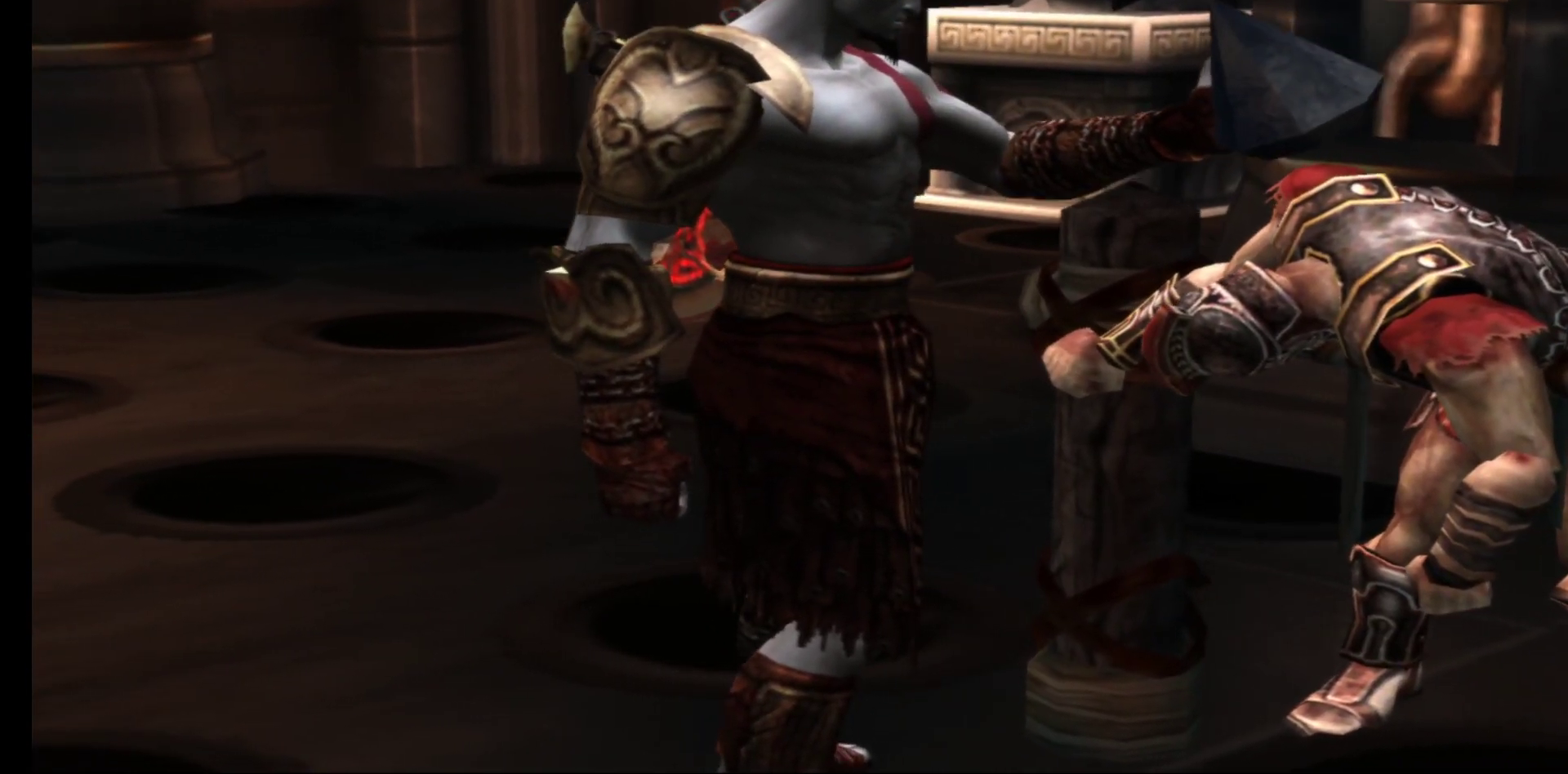
{"buttons": [], "left_stick": "down-left", "right_stick": "center", "events": []}
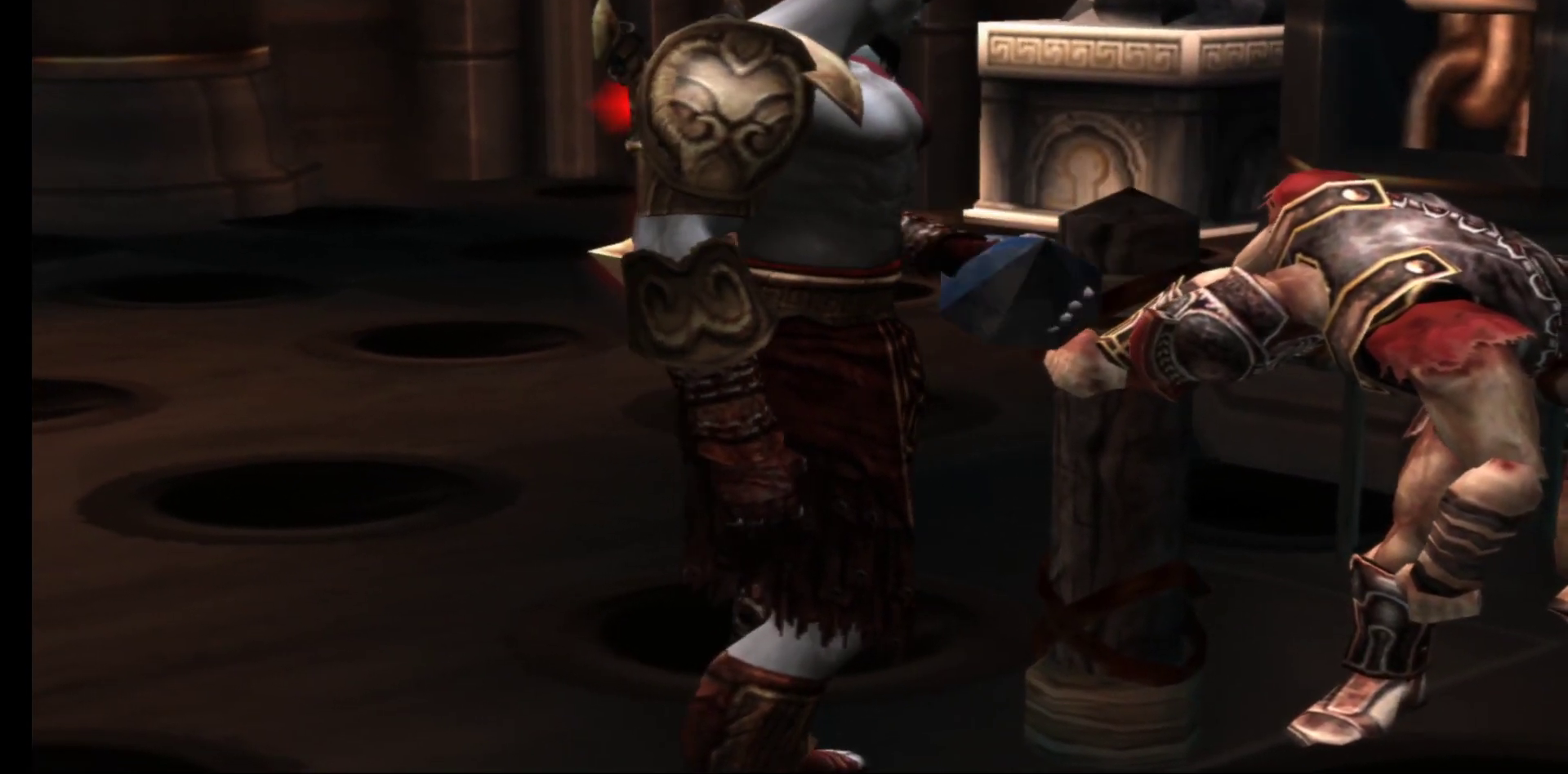
{"buttons": [], "left_stick": "down-left", "right_stick": "center", "events": [[250, "L1", "down"], [300, "L1", "up"]]}
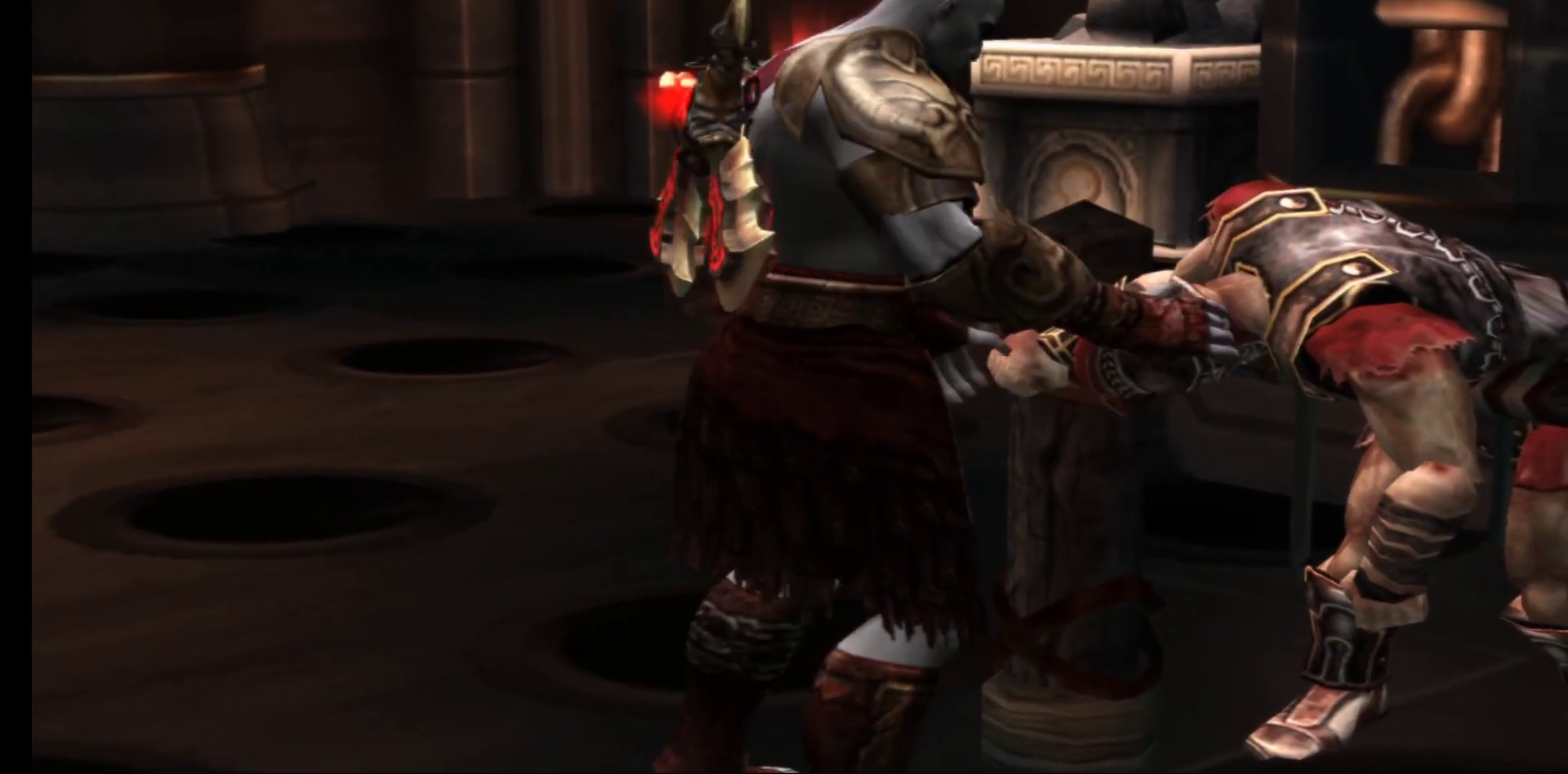
{"buttons": [], "left_stick": "down-left", "right_stick": "center", "events": []}
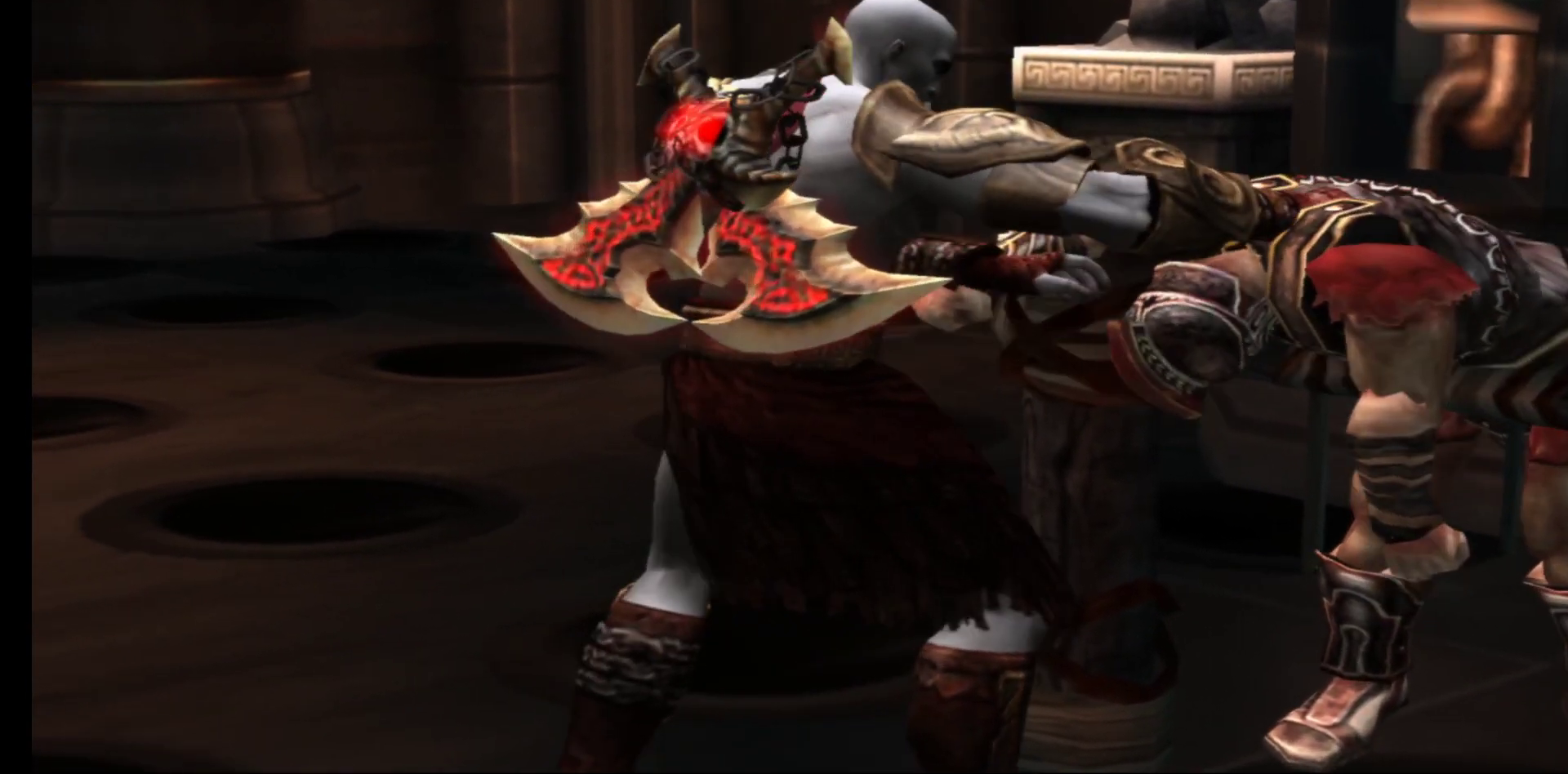
{"buttons": [], "left_stick": "down-left", "right_stick": "center", "events": []}
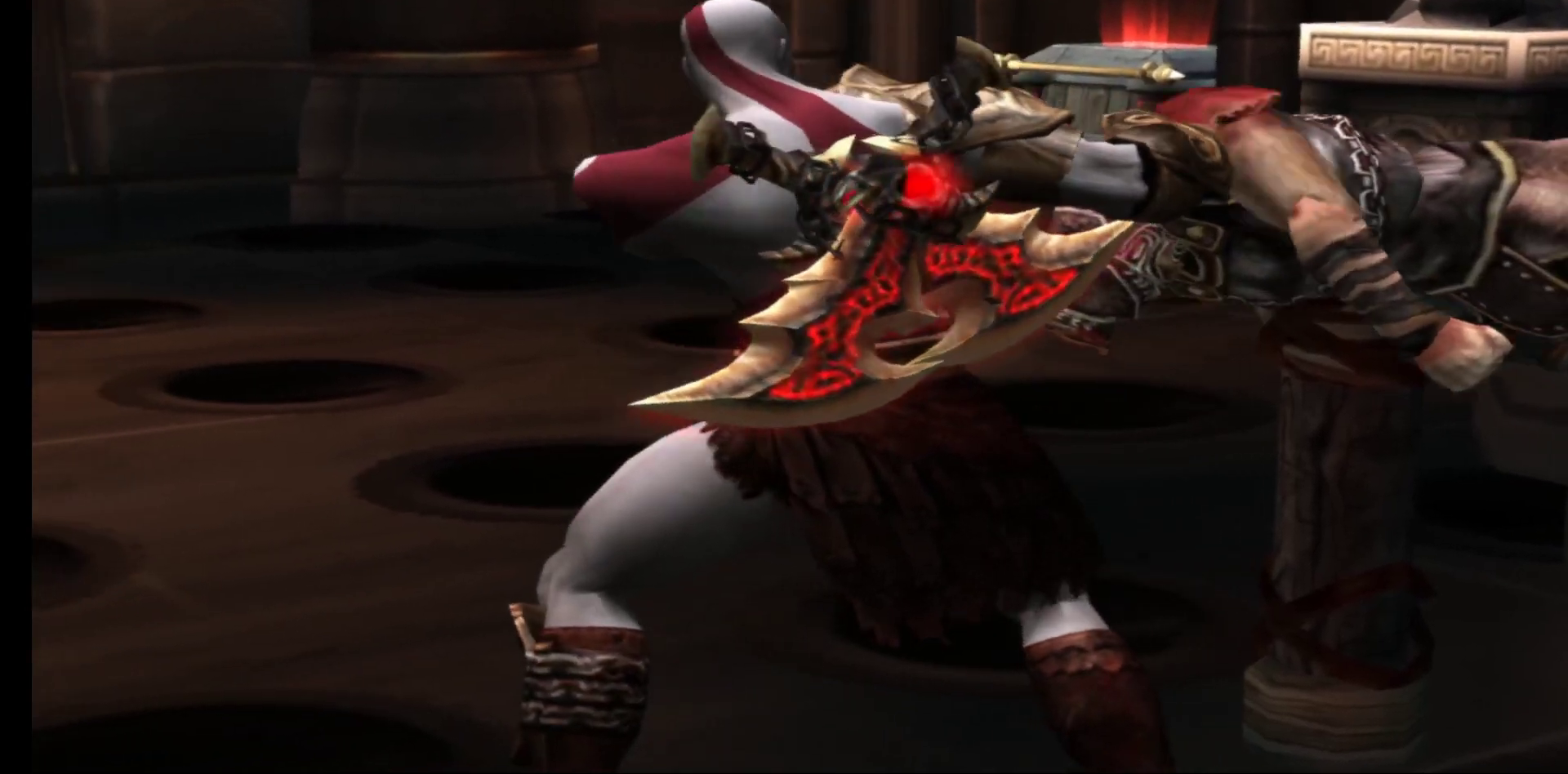
{"buttons": [], "left_stick": "down-left", "right_stick": "center", "events": []}
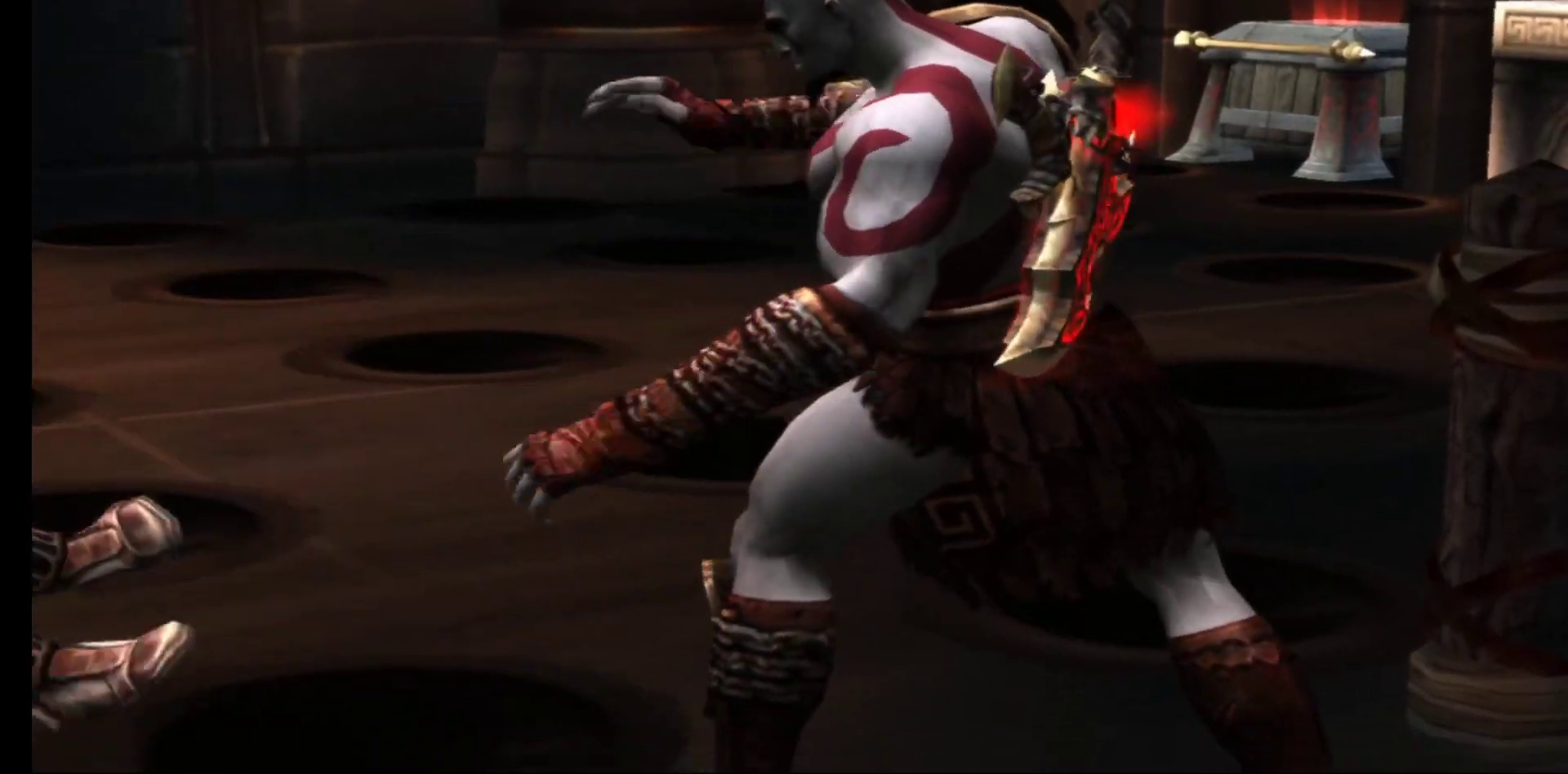
{"buttons": [], "left_stick": "down-left", "right_stick": "center", "events": []}
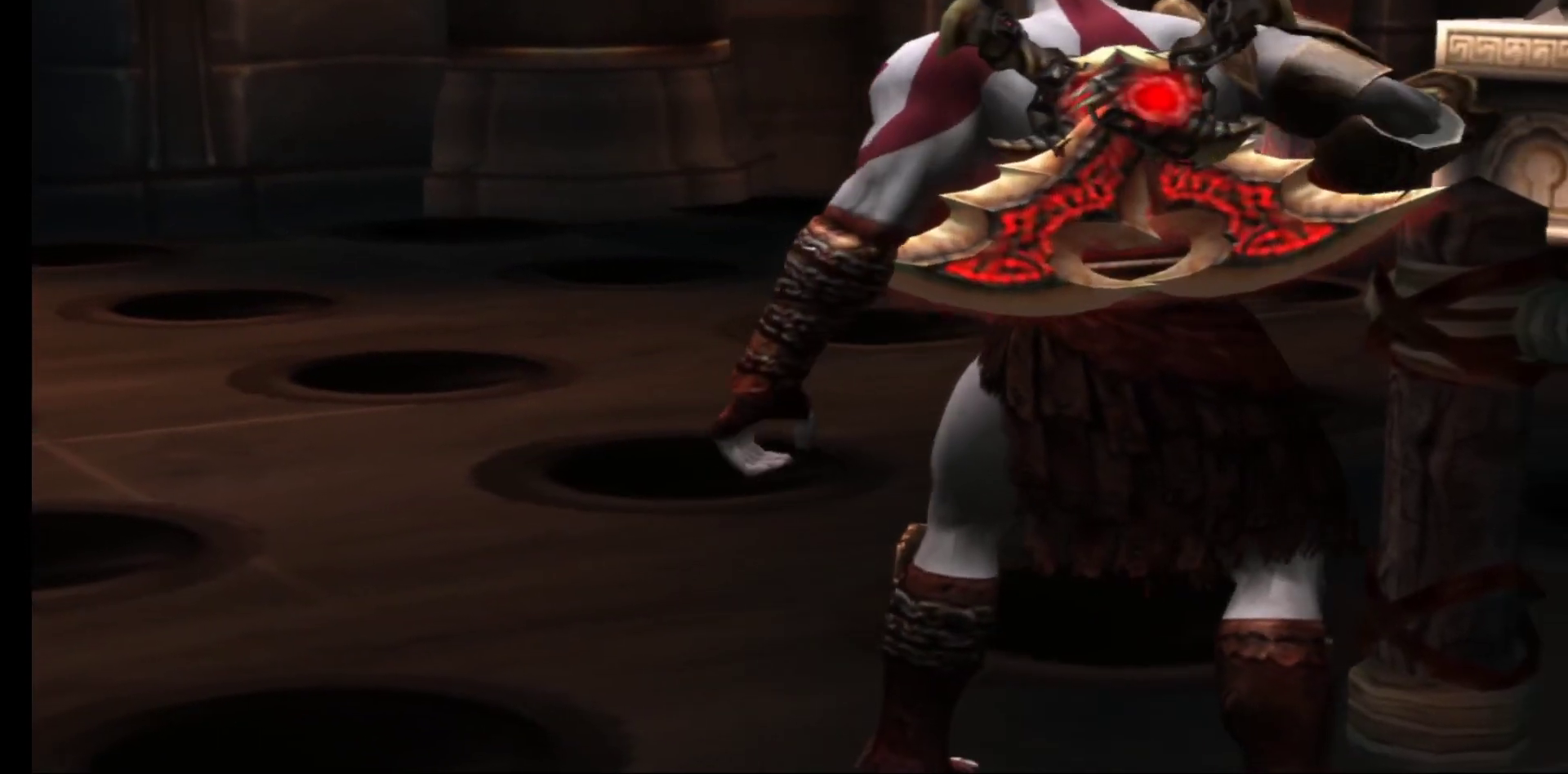
{"buttons": [], "left_stick": "down-left", "right_stick": "center", "events": []}
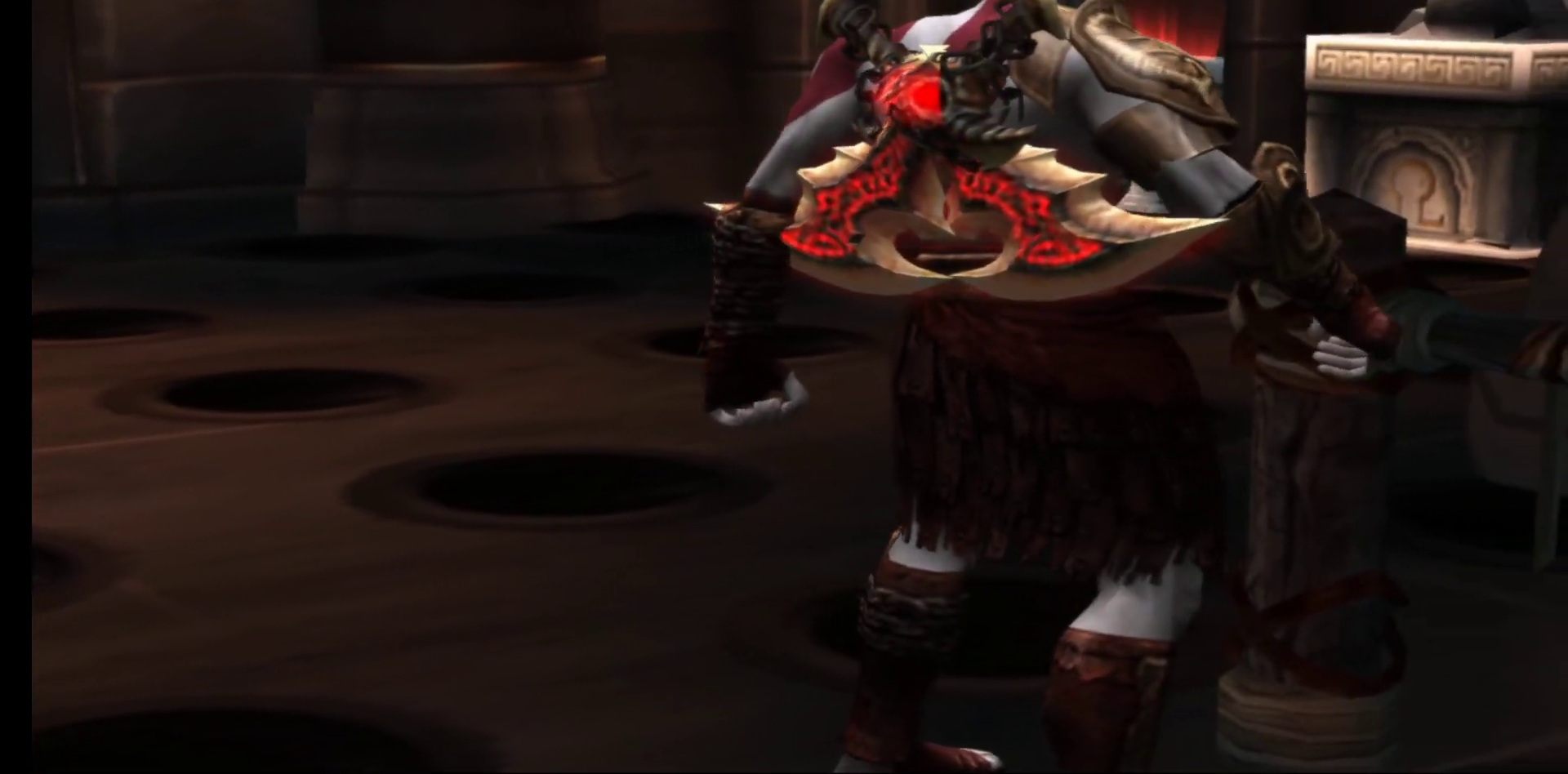
{"buttons": [], "left_stick": "down-left", "right_stick": "center", "events": []}
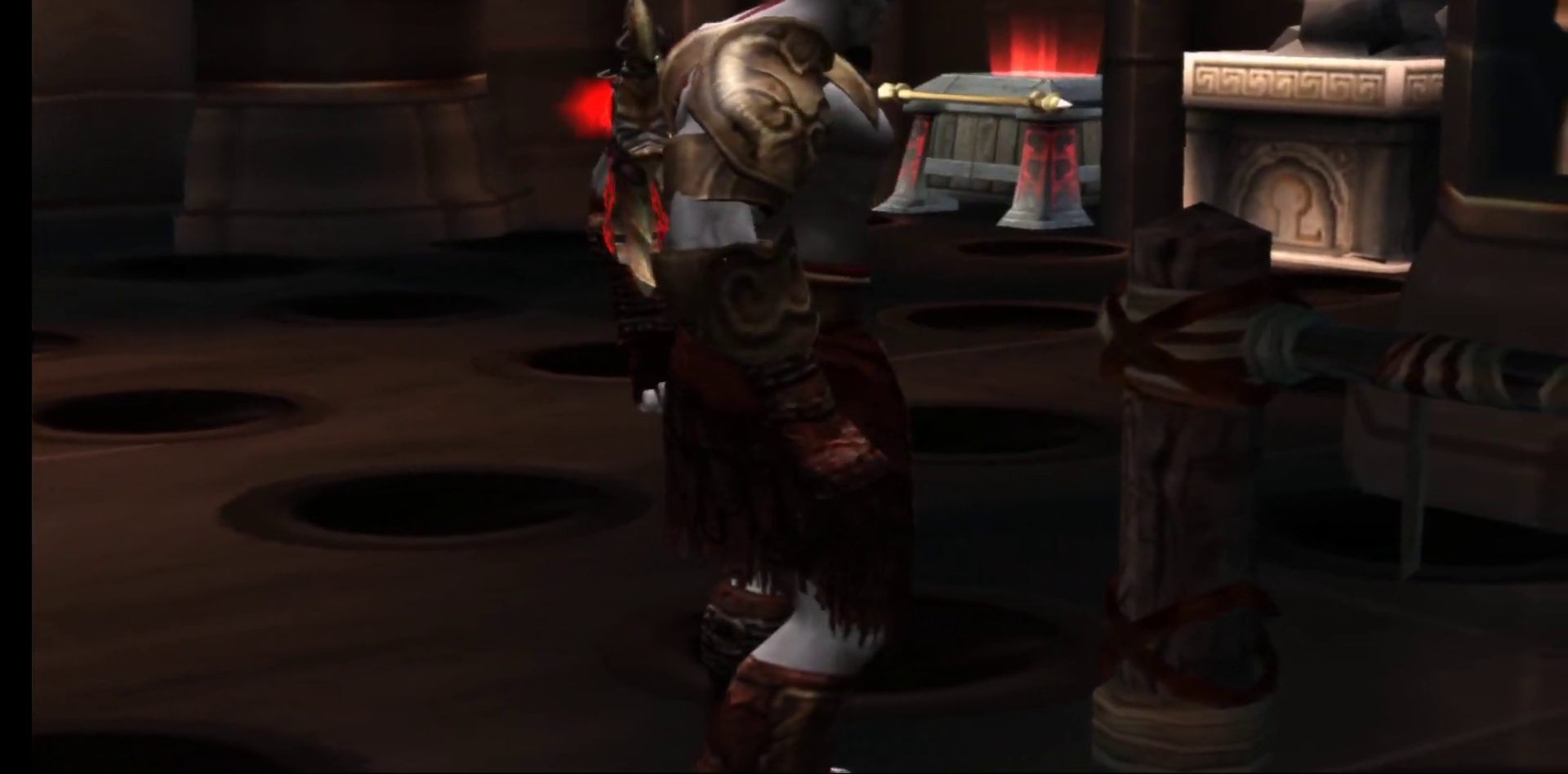
{"buttons": [], "left_stick": "down-left", "right_stick": "center", "events": []}
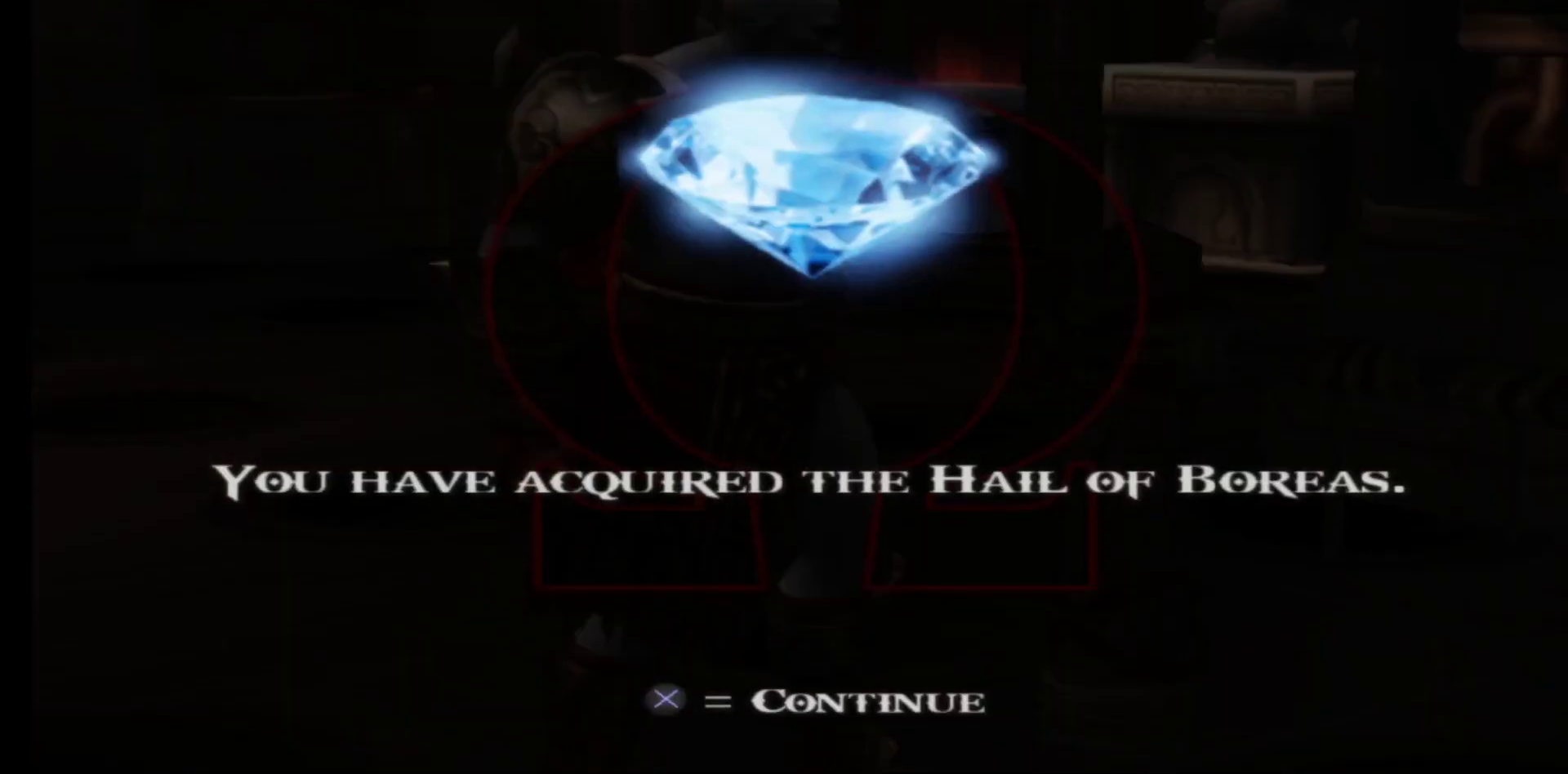
{"buttons": [], "left_stick": "center", "right_stick": "center", "events": [[267, "left_stick", "center"], [367, "A", "down"], [483, "A", "up"]]}
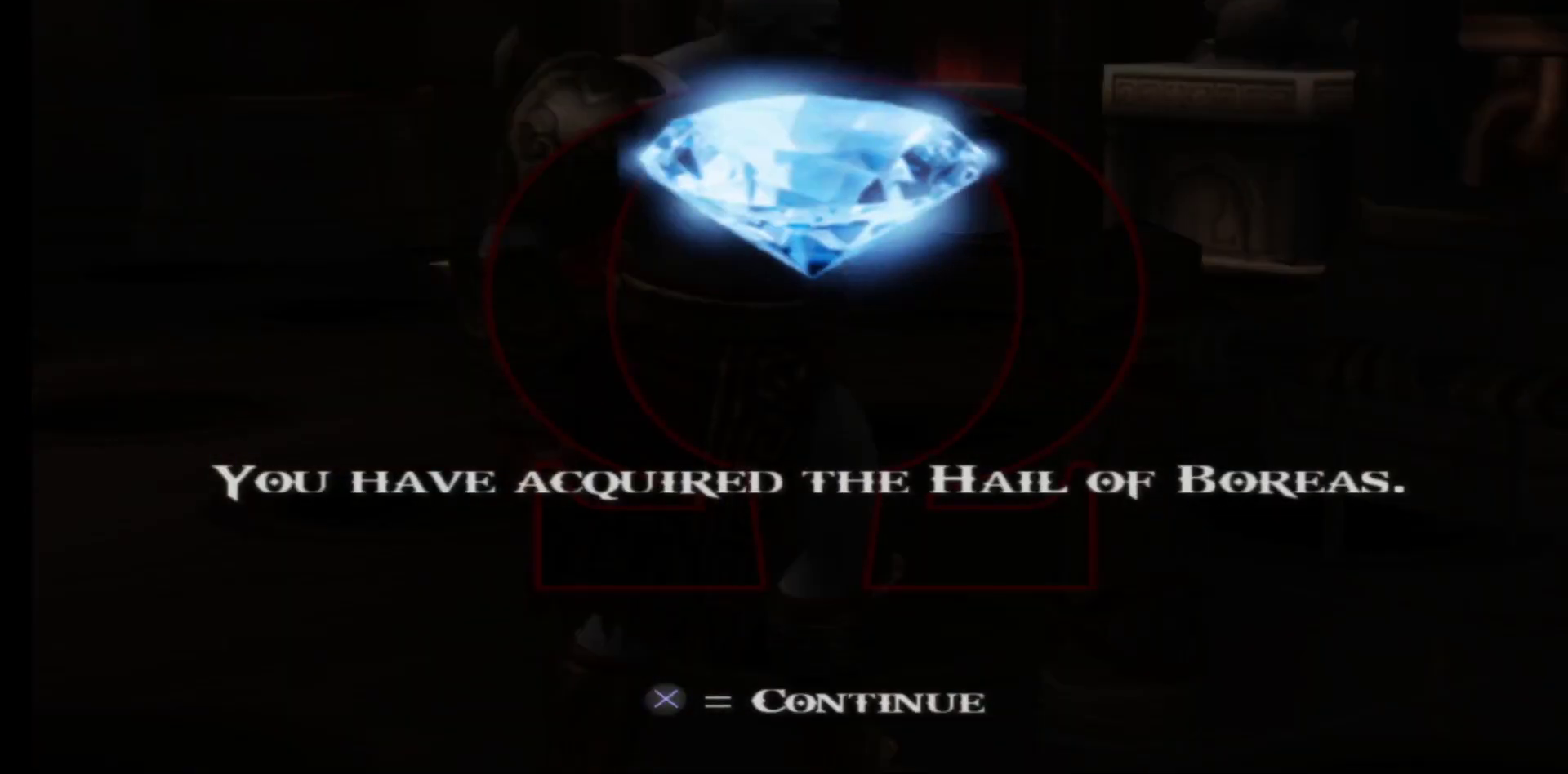
{"buttons": [], "left_stick": "down-left", "right_stick": "center", "events": [[117, "left_stick", "down-left"]]}
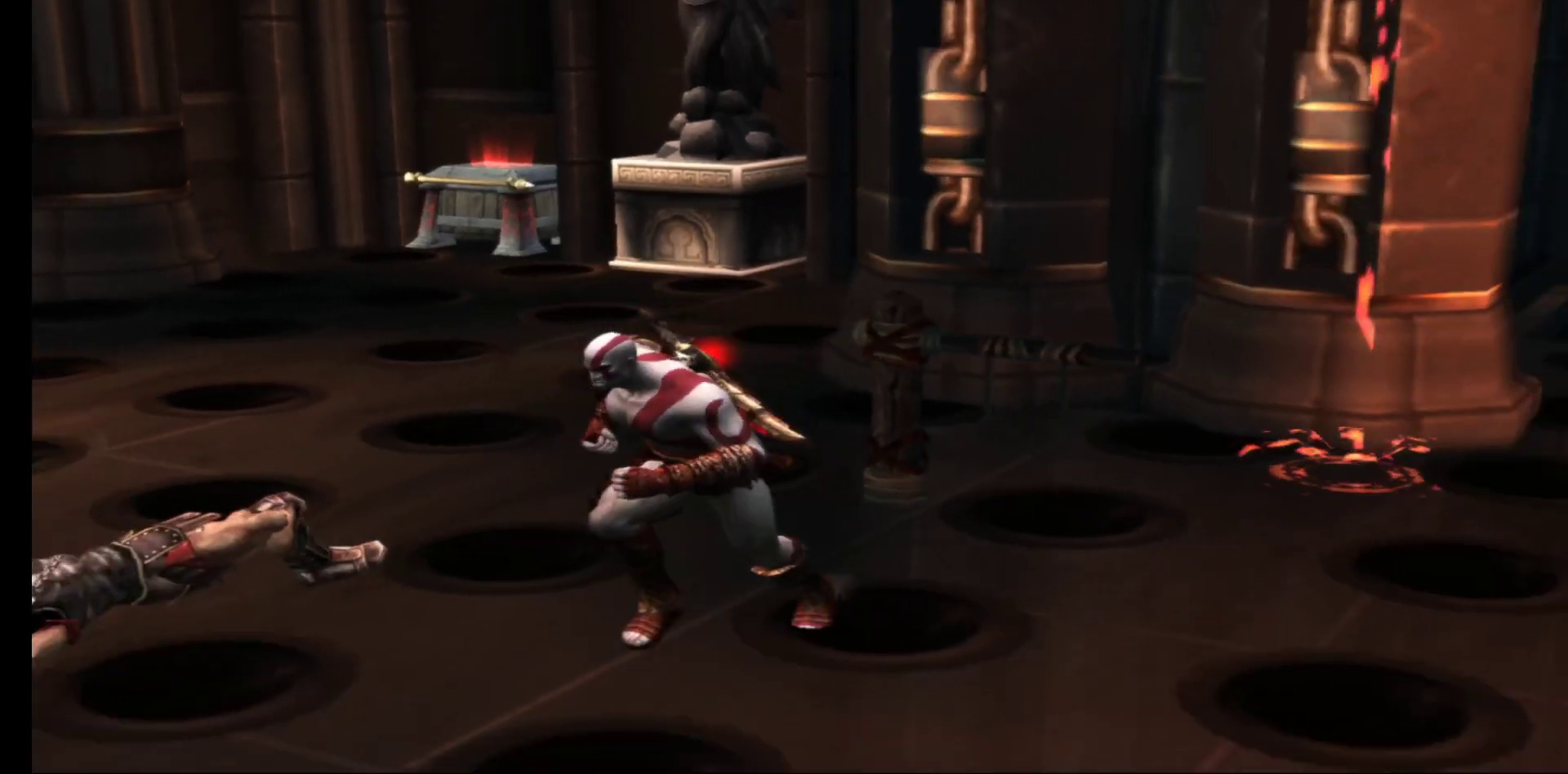
{"buttons": [], "left_stick": "down-left", "right_stick": "center", "events": []}
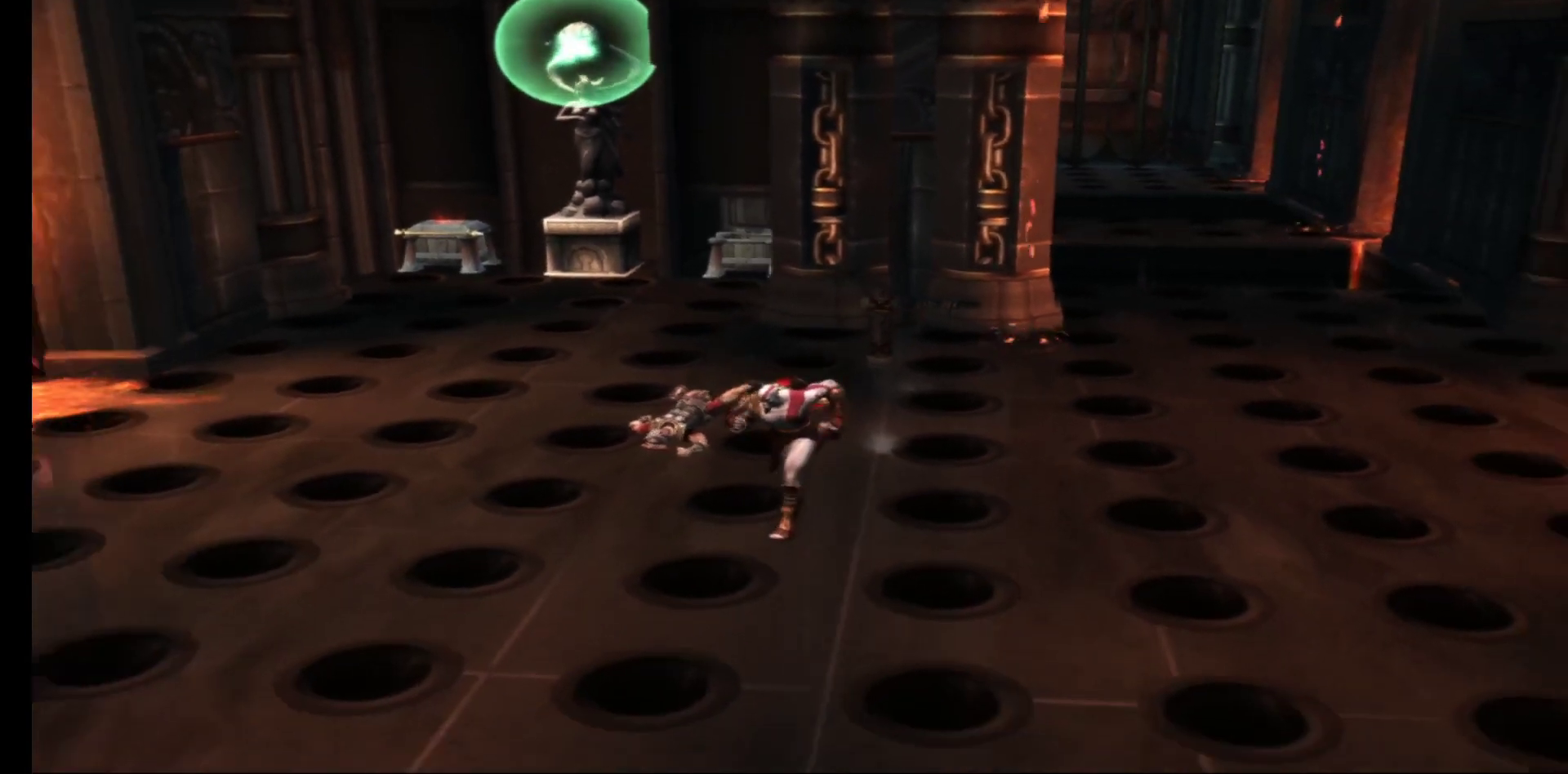
{"buttons": [], "left_stick": "down", "right_stick": "center", "events": [[100, "left_stick", "down"]]}
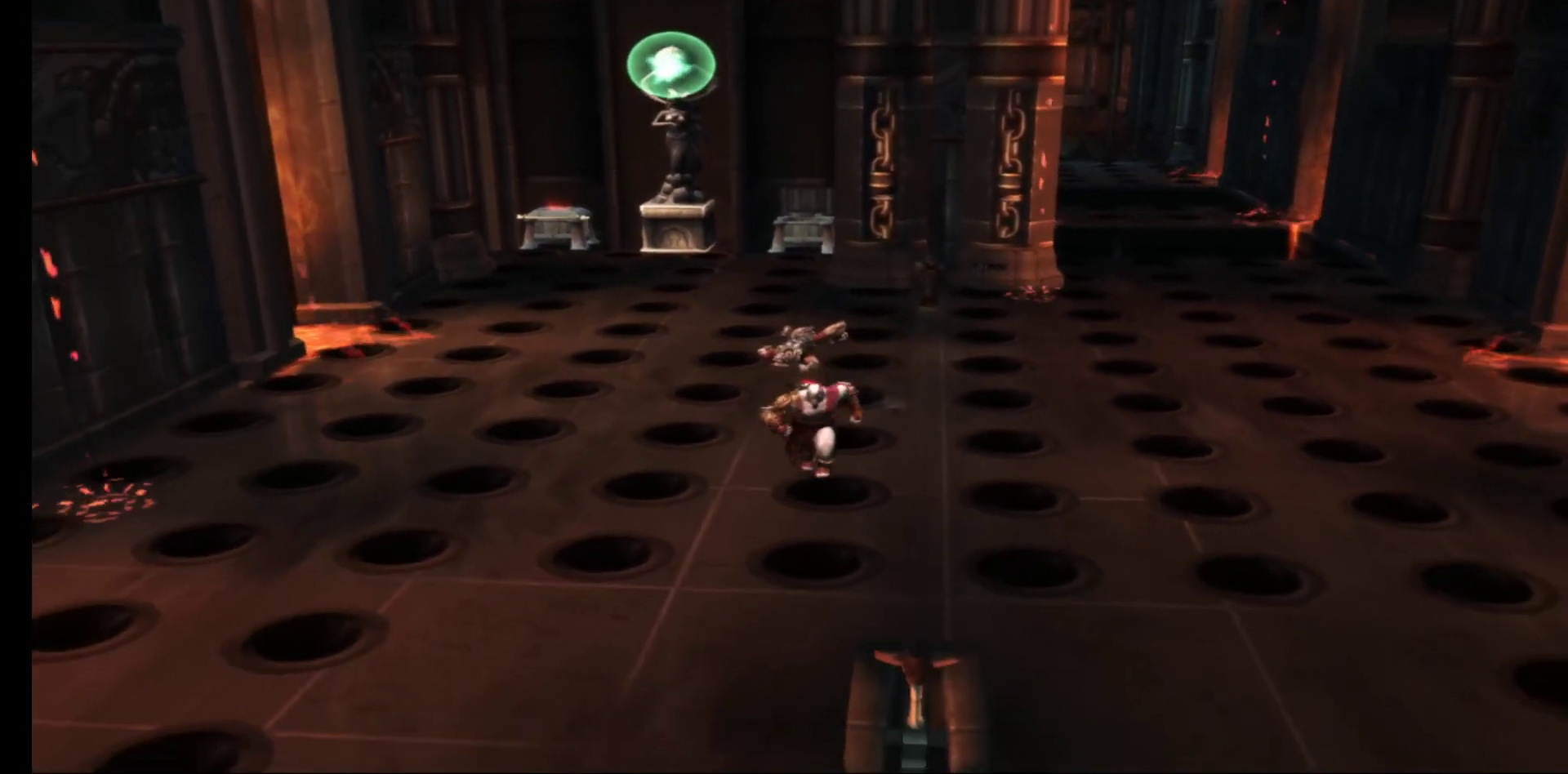
{"buttons": [], "left_stick": "down-left", "right_stick": "center", "events": [[450, "left_stick", "down-left"]]}
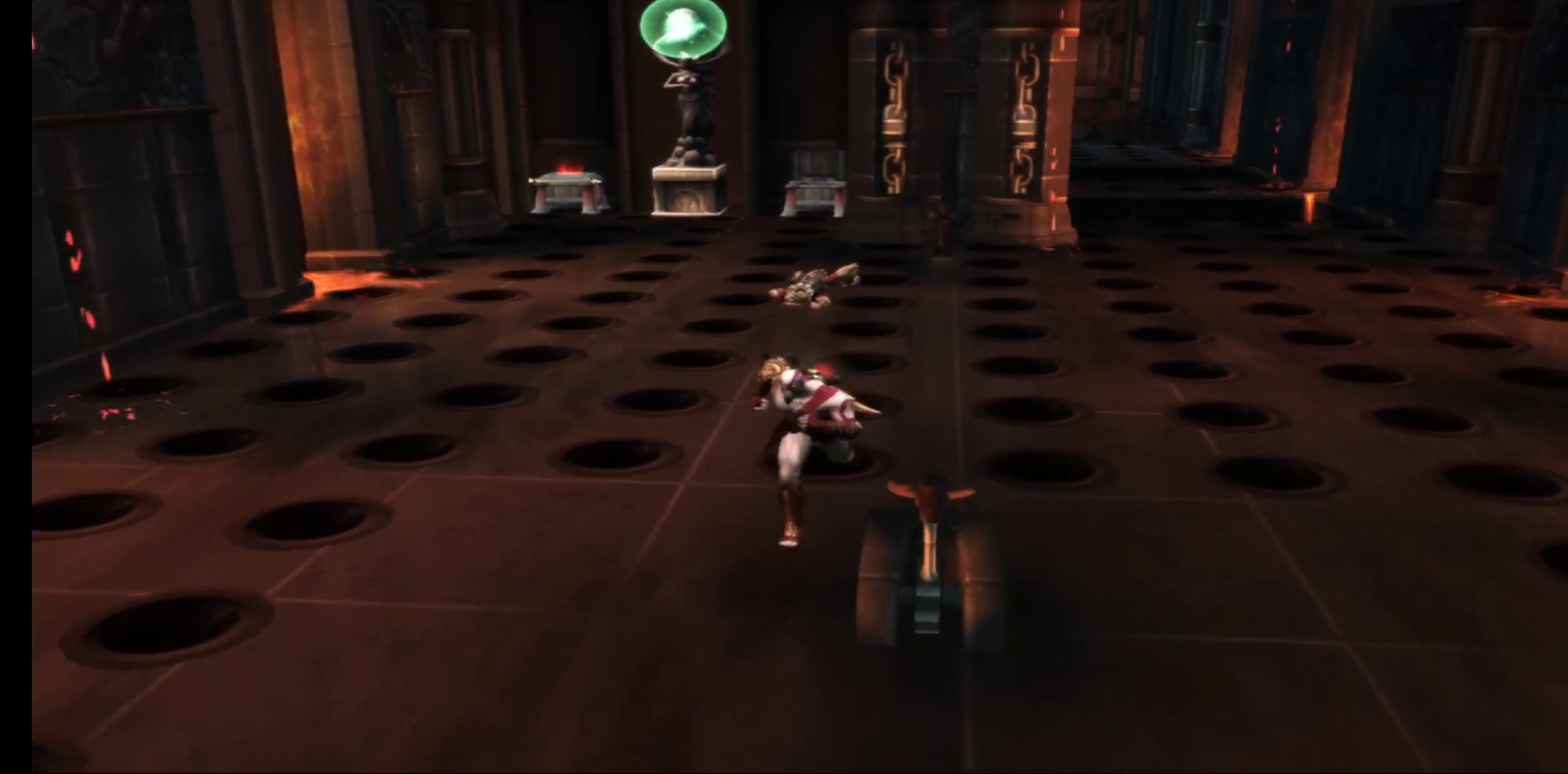
{"buttons": [], "left_stick": "center", "right_stick": "center", "events": [[250, "left_stick", "center"]]}
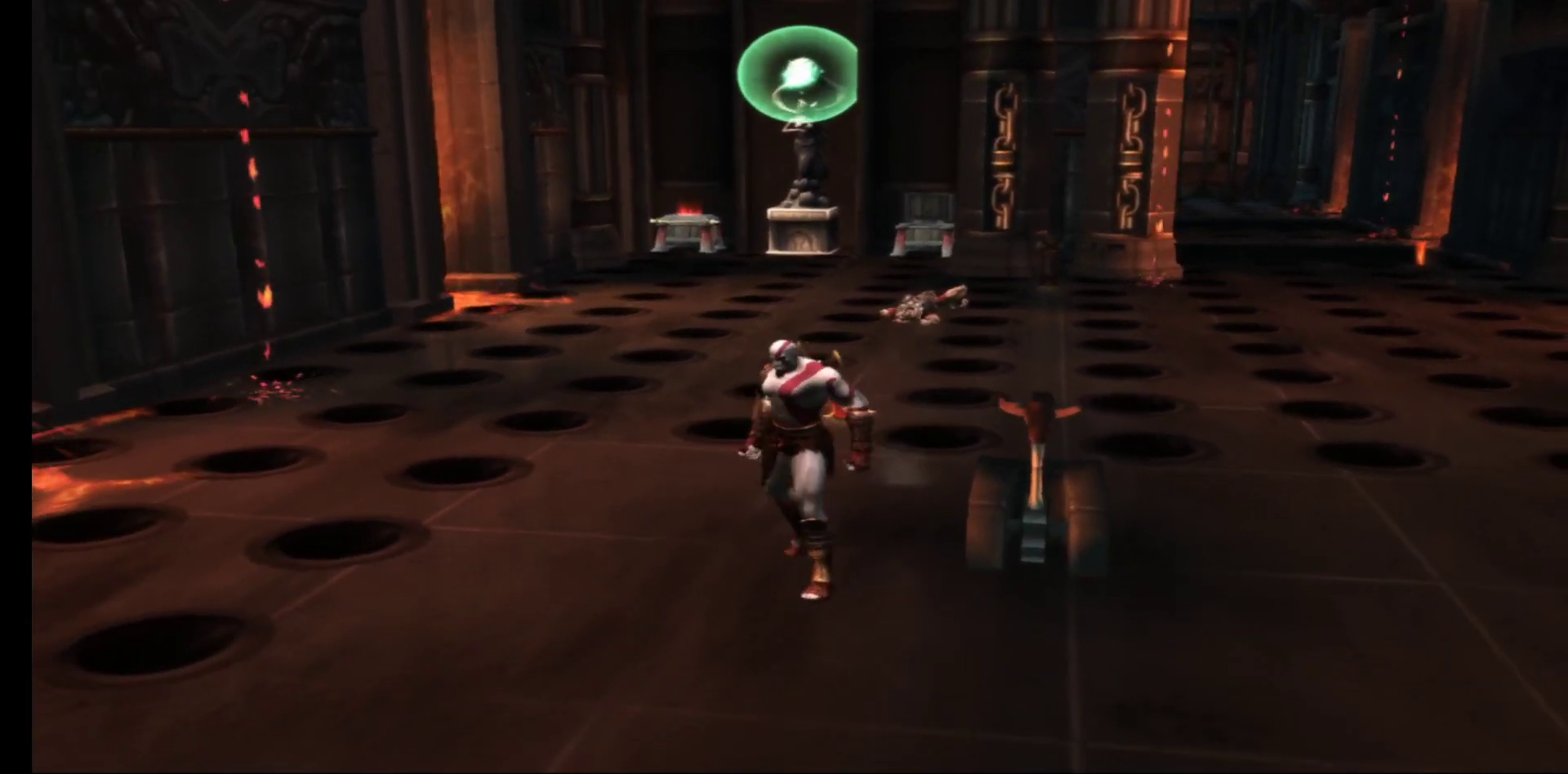
{"buttons": [], "left_stick": "center", "right_stick": "center", "events": [[100, "left_stick", "up"], [283, "left_stick", "center"]]}